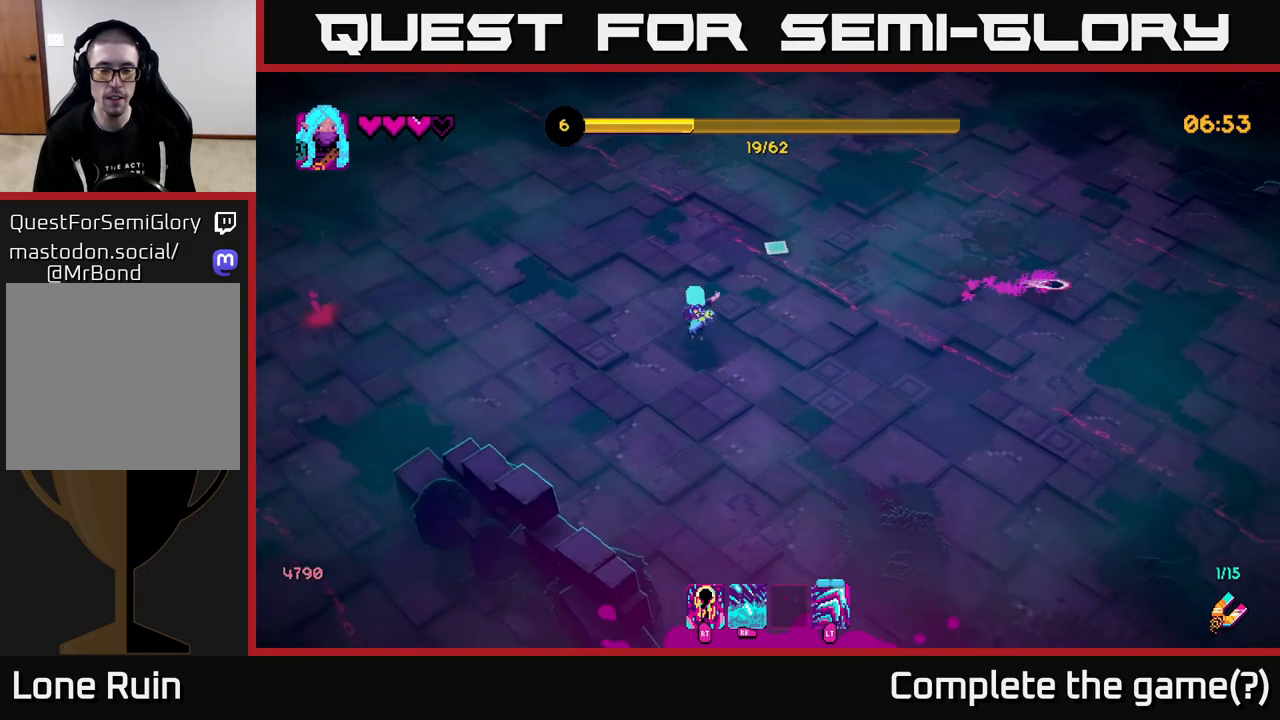
Gameplay with a controller (Xbox layout); each line is a JSON object with the inputs held at the frame after it. "events" lists button and stick changes between this image and that frame as [ms after this image, input, new state], when the widget could be followed in between.
{"buttons": [], "left_stick": "left", "right_stick": "up-left", "events": [[167, "right_stick", "up-left"], [200, "left_stick", "left"], [233, "right_stick", "left"], [500, "right_stick", "up-left"]]}
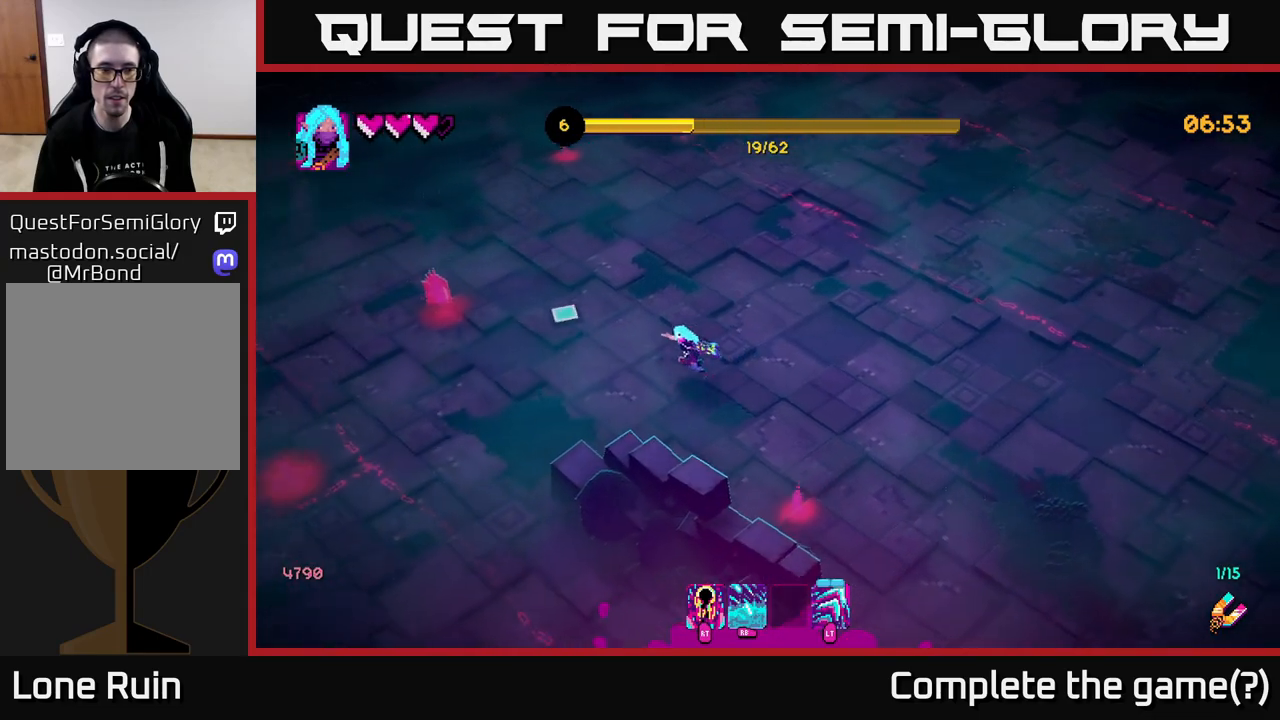
{"buttons": [], "left_stick": "up-right", "right_stick": "left", "events": [[67, "left_stick", "up-left"], [283, "left_stick", "up-right"], [300, "R2", "down"], [300, "right_stick", "left"], [383, "R2", "up"]]}
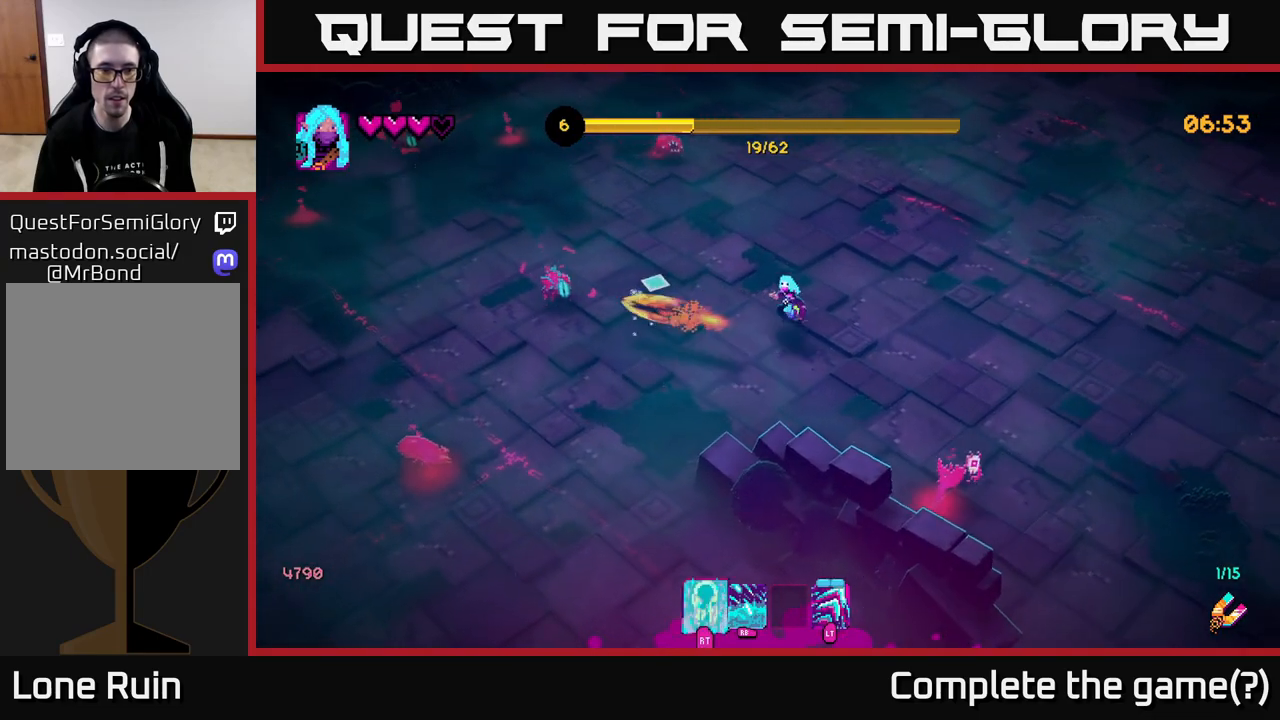
{"buttons": [], "left_stick": "up-left", "right_stick": "left", "events": [[67, "left_stick", "up"], [367, "left_stick", "up-left"]]}
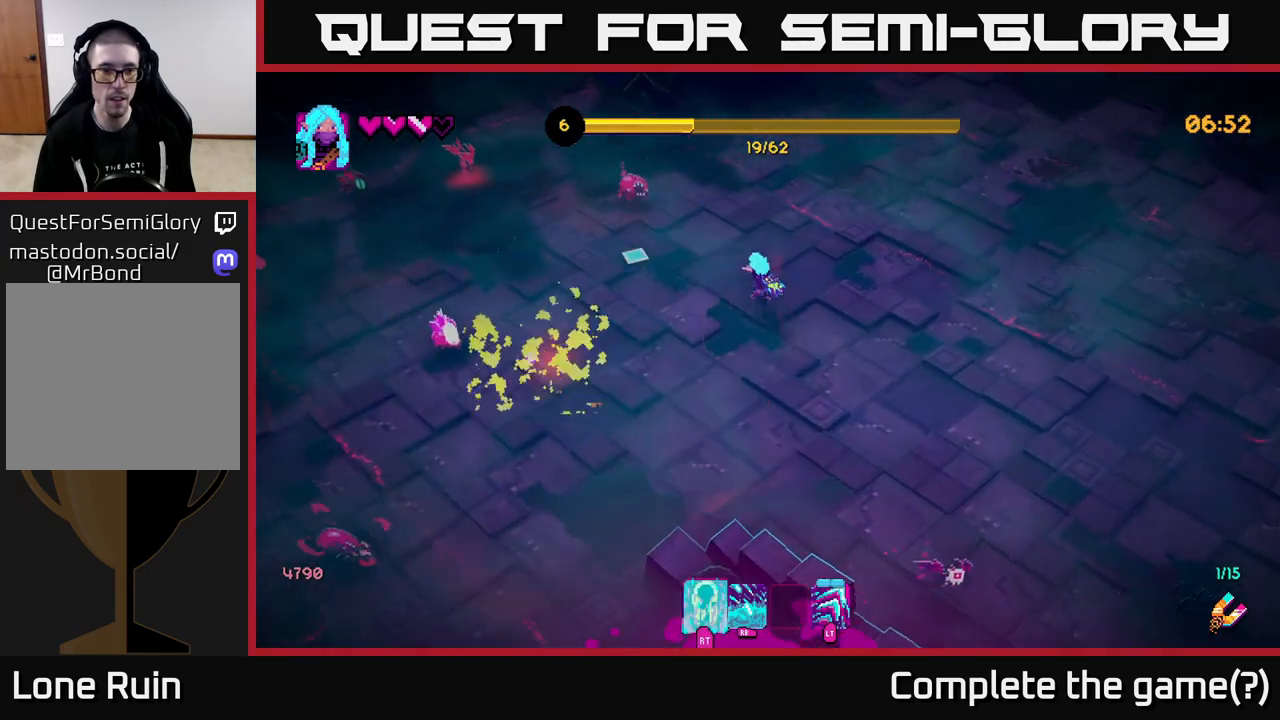
{"buttons": [], "left_stick": "up", "right_stick": "up-left", "events": [[83, "left_stick", "up"], [83, "right_stick", "up-left"], [217, "R2", "down"], [283, "left_stick", "right"], [317, "R2", "up"], [450, "left_stick", "up"]]}
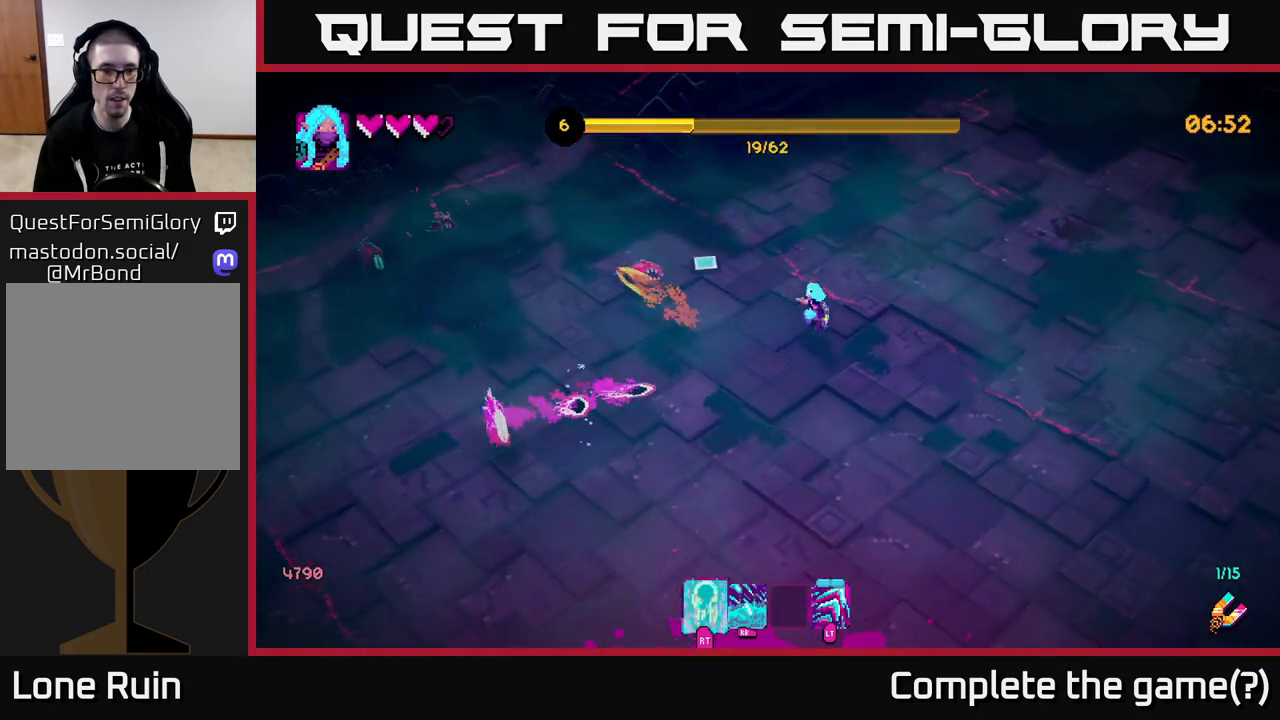
{"buttons": [], "left_stick": "up-left", "right_stick": "down-left", "events": [[50, "left_stick", "up-left"], [183, "right_stick", "left"], [433, "right_stick", "down-left"]]}
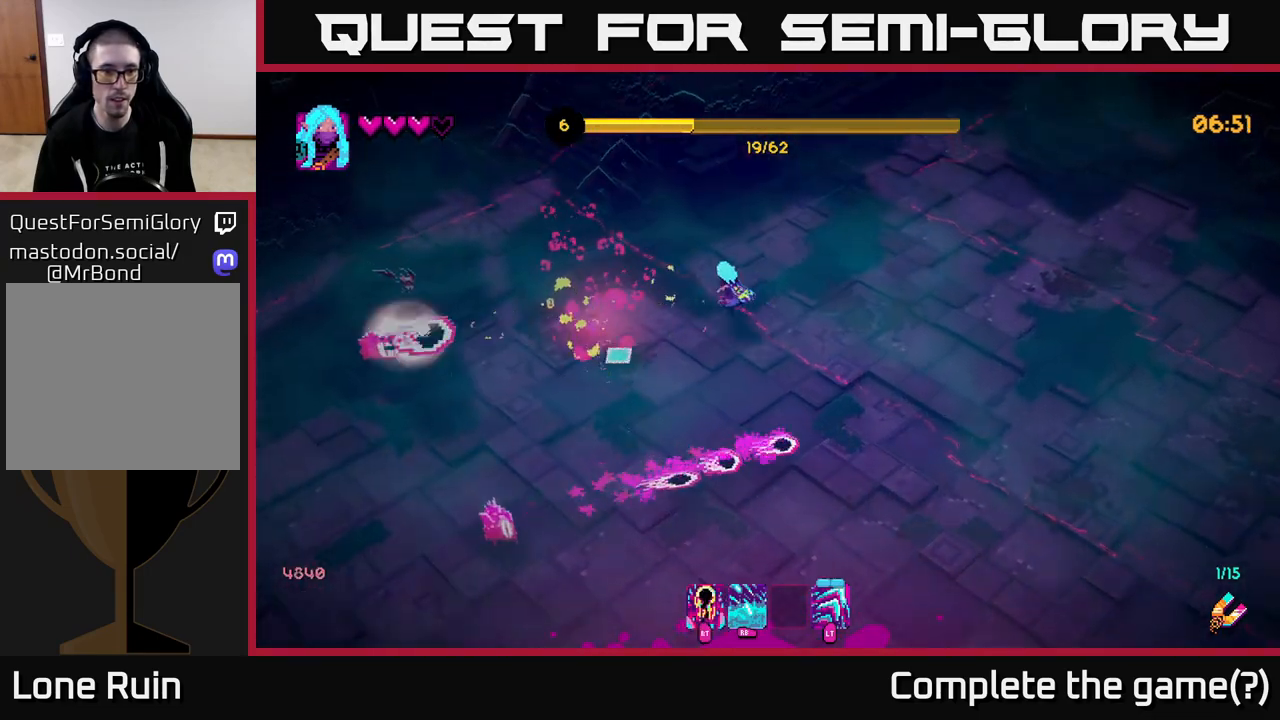
{"buttons": [], "left_stick": "up-left", "right_stick": "down-left", "events": [[67, "left_stick", "left"], [100, "R2", "down"], [217, "R2", "up"], [283, "left_stick", "up-left"]]}
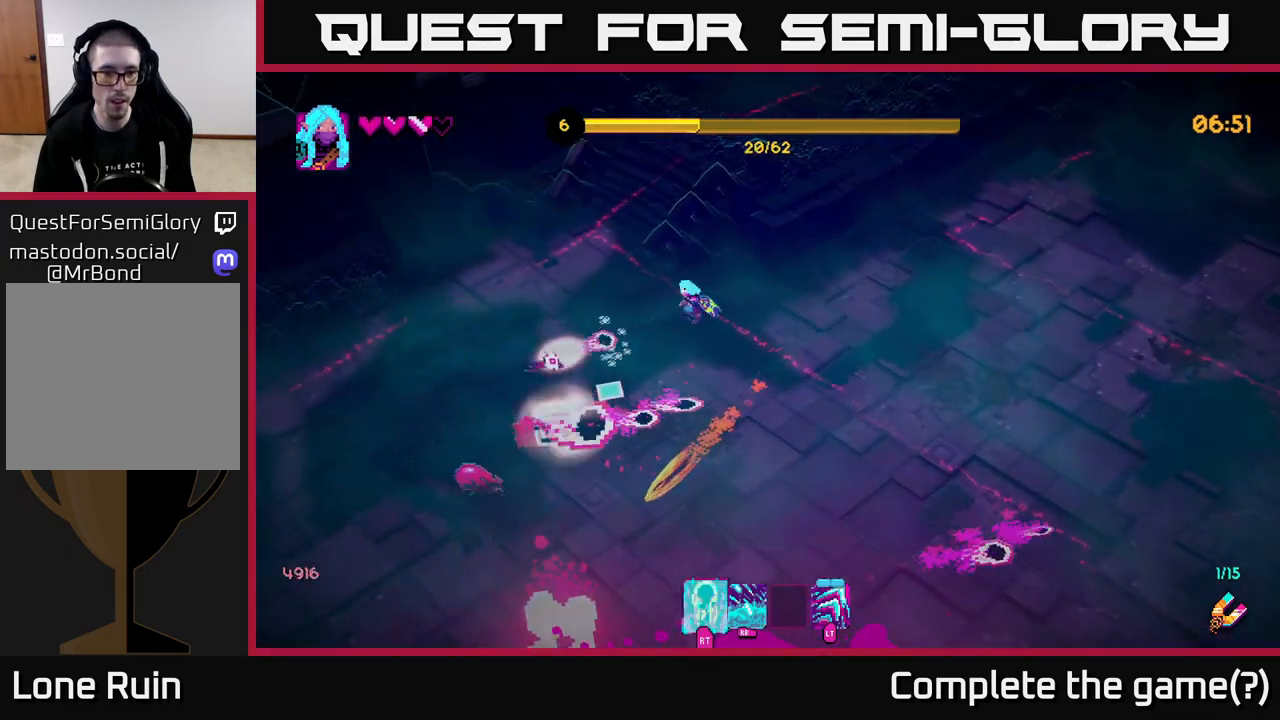
{"buttons": ["R2"], "left_stick": "down-left", "right_stick": "down", "events": [[150, "right_stick", "down"], [417, "left_stick", "down-left"], [500, "R2", "down"]]}
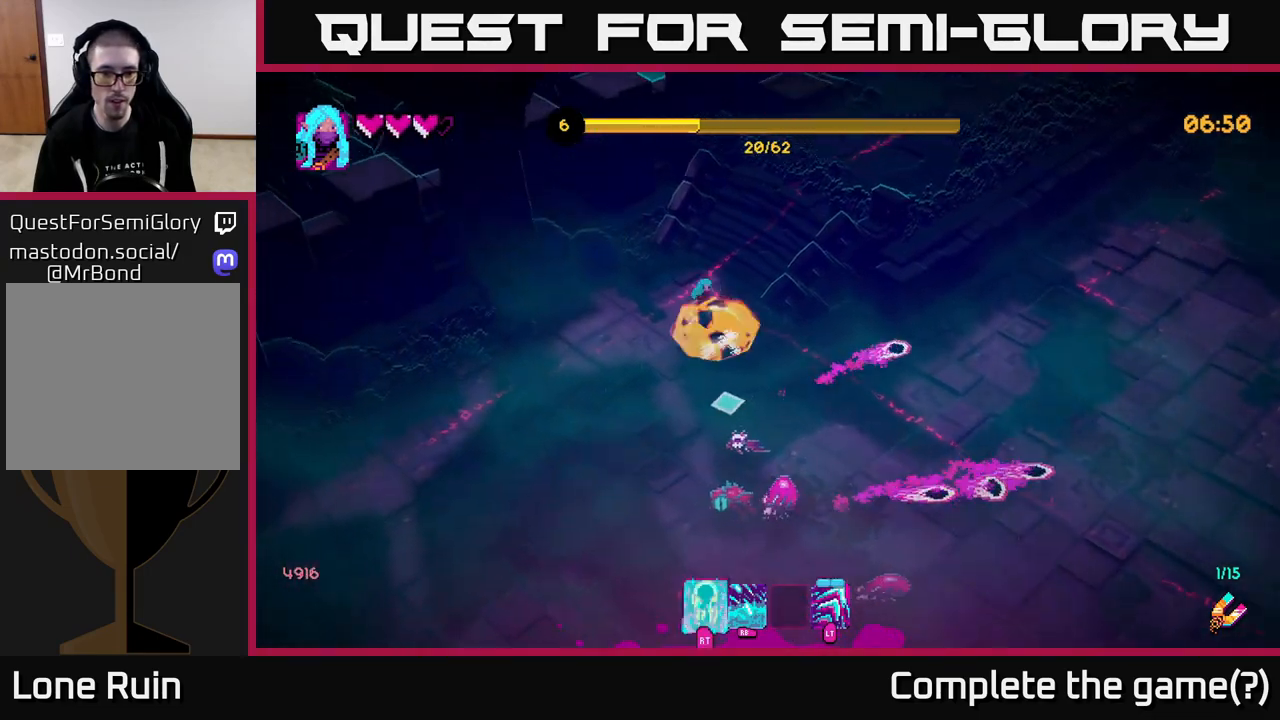
{"buttons": [], "left_stick": "down", "right_stick": "center", "events": [[100, "R2", "up"], [133, "right_stick", "down-right"], [400, "right_stick", "center"], [433, "left_stick", "down"]]}
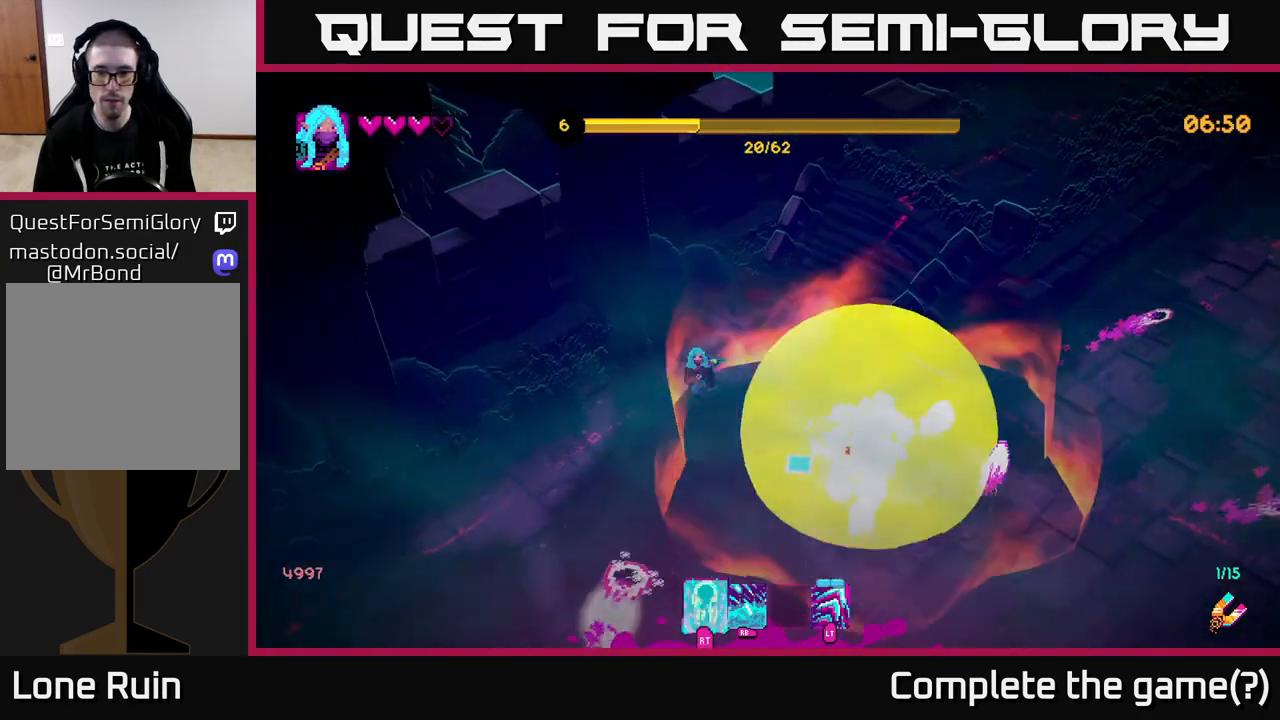
{"buttons": [], "left_stick": "left", "right_stick": "down-right", "events": [[83, "right_stick", "down-right"], [250, "left_stick", "down-left"], [350, "left_stick", "left"], [367, "R2", "down"], [467, "R2", "up"]]}
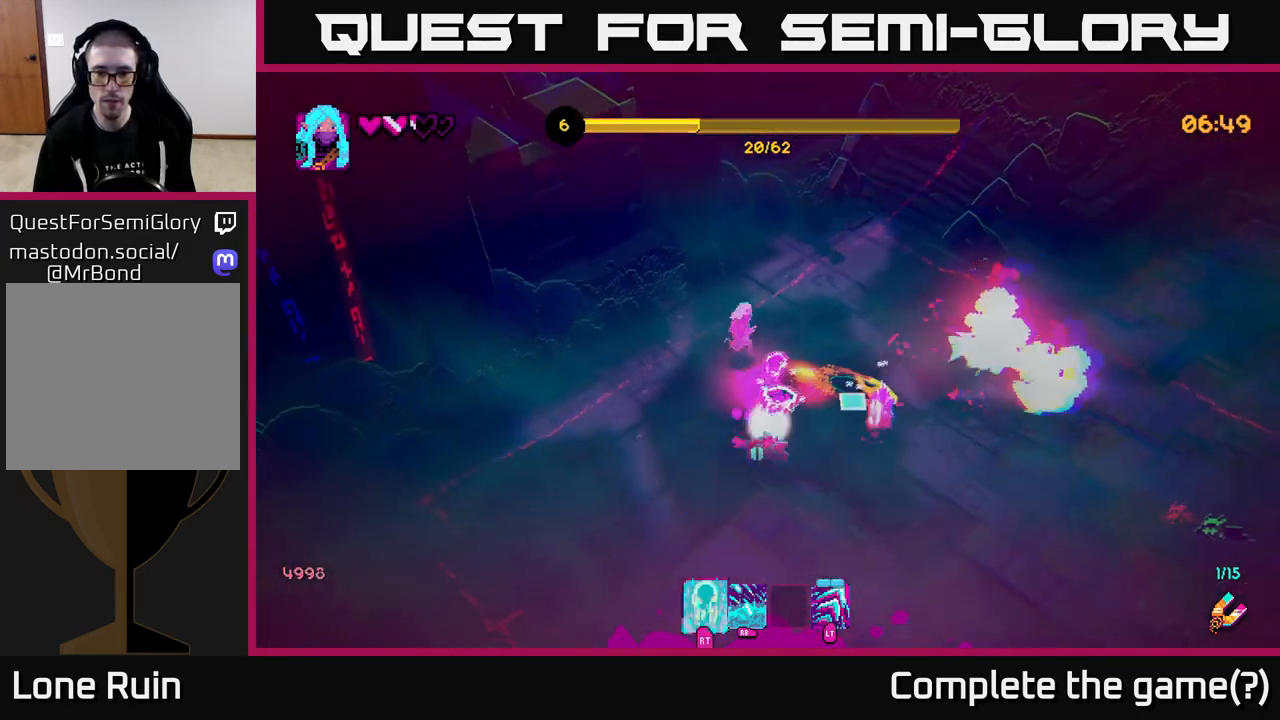
{"buttons": [], "left_stick": "down-right", "right_stick": "right", "events": [[167, "left_stick", "down-left"], [183, "L2", "down"], [300, "L2", "up"], [400, "left_stick", "down-right"], [400, "right_stick", "right"]]}
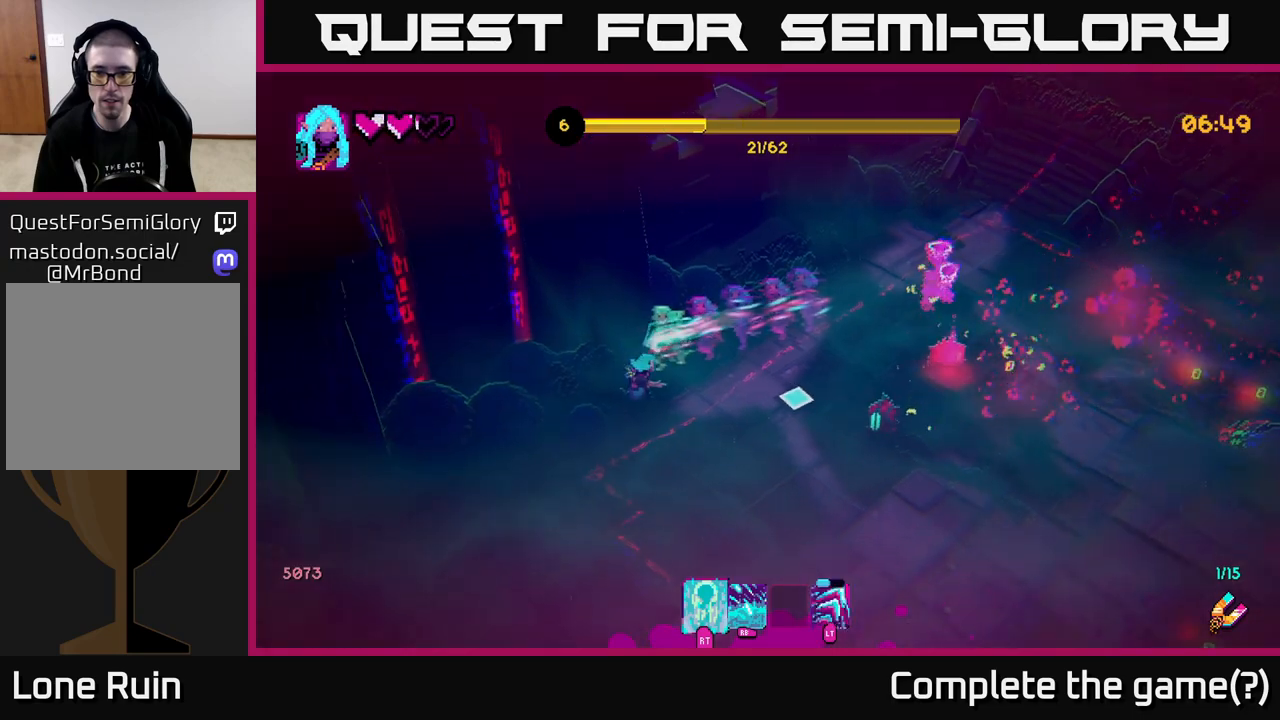
{"buttons": [], "left_stick": "down-right", "right_stick": "right", "events": [[267, "R2", "down"], [383, "R2", "up"]]}
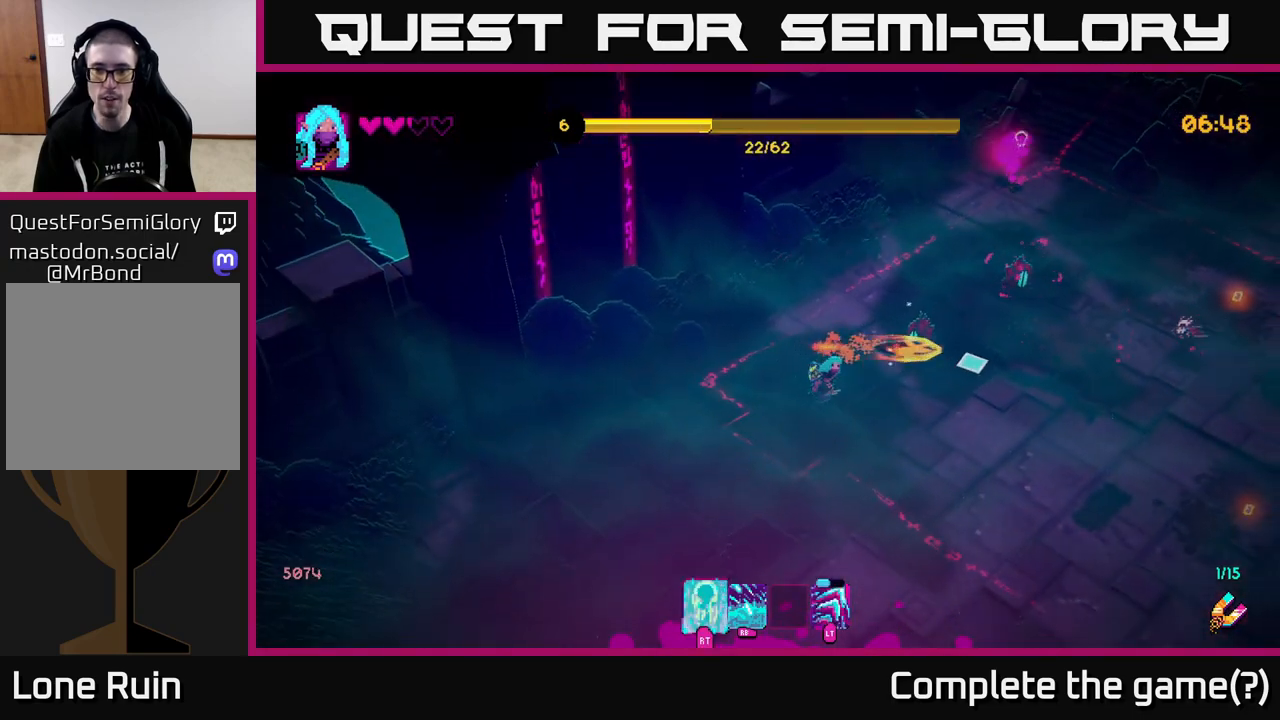
{"buttons": [], "left_stick": "up-right", "right_stick": "up-right", "events": [[200, "right_stick", "up-right"], [250, "left_stick", "right"], [467, "left_stick", "up-right"]]}
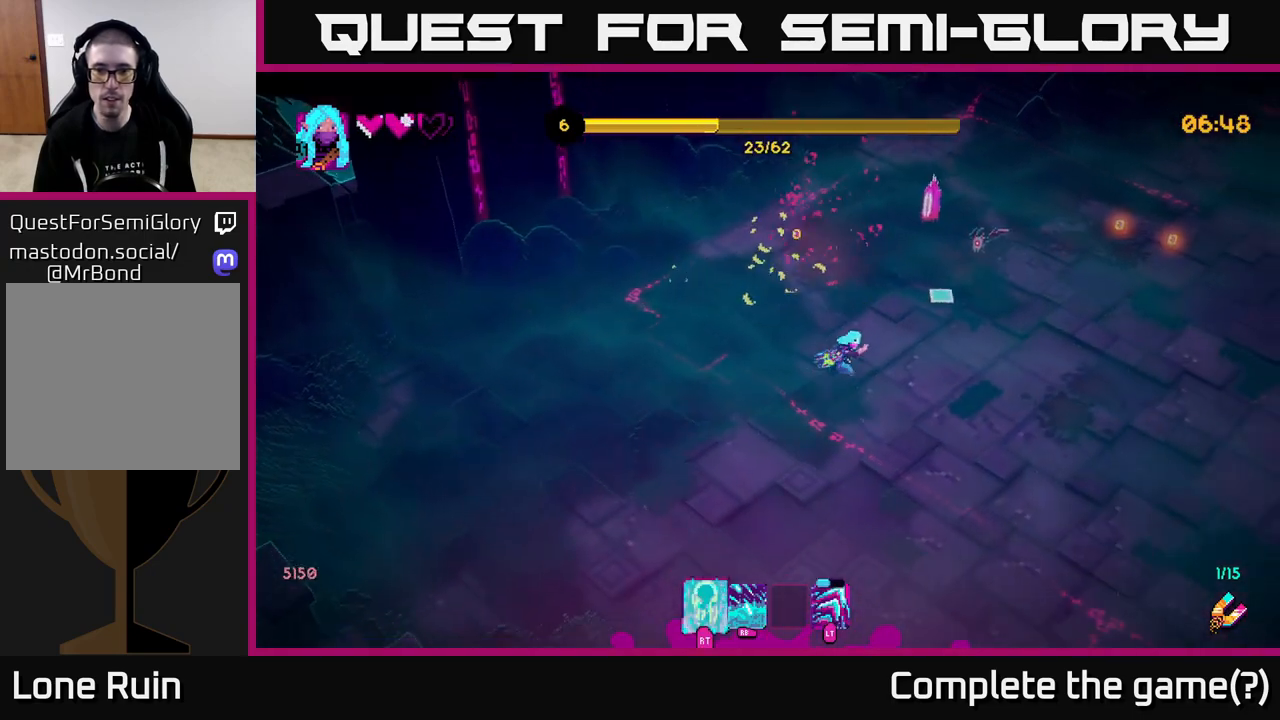
{"buttons": [], "left_stick": "right", "right_stick": "up", "events": [[133, "R2", "down"], [217, "right_stick", "up"], [233, "R2", "up"], [317, "left_stick", "right"]]}
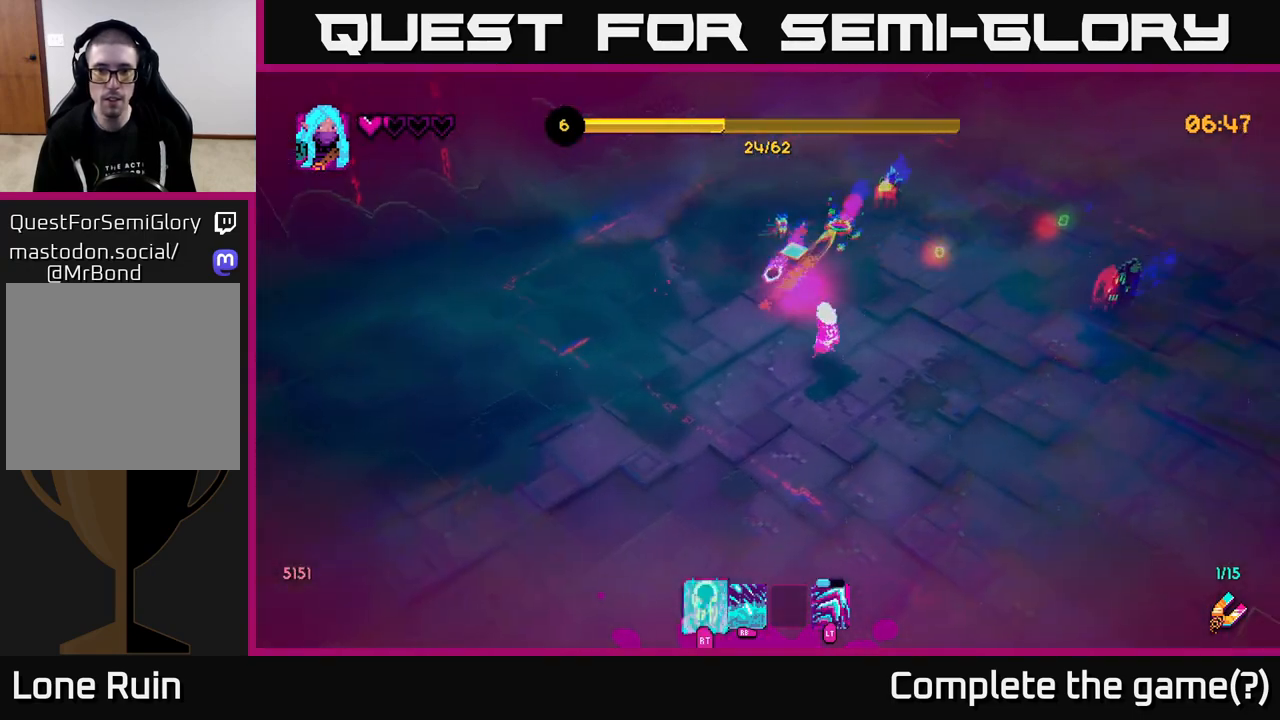
{"buttons": [], "left_stick": "right", "right_stick": "up", "events": [[83, "left_stick", "up-right"], [250, "left_stick", "down-right"], [500, "left_stick", "right"]]}
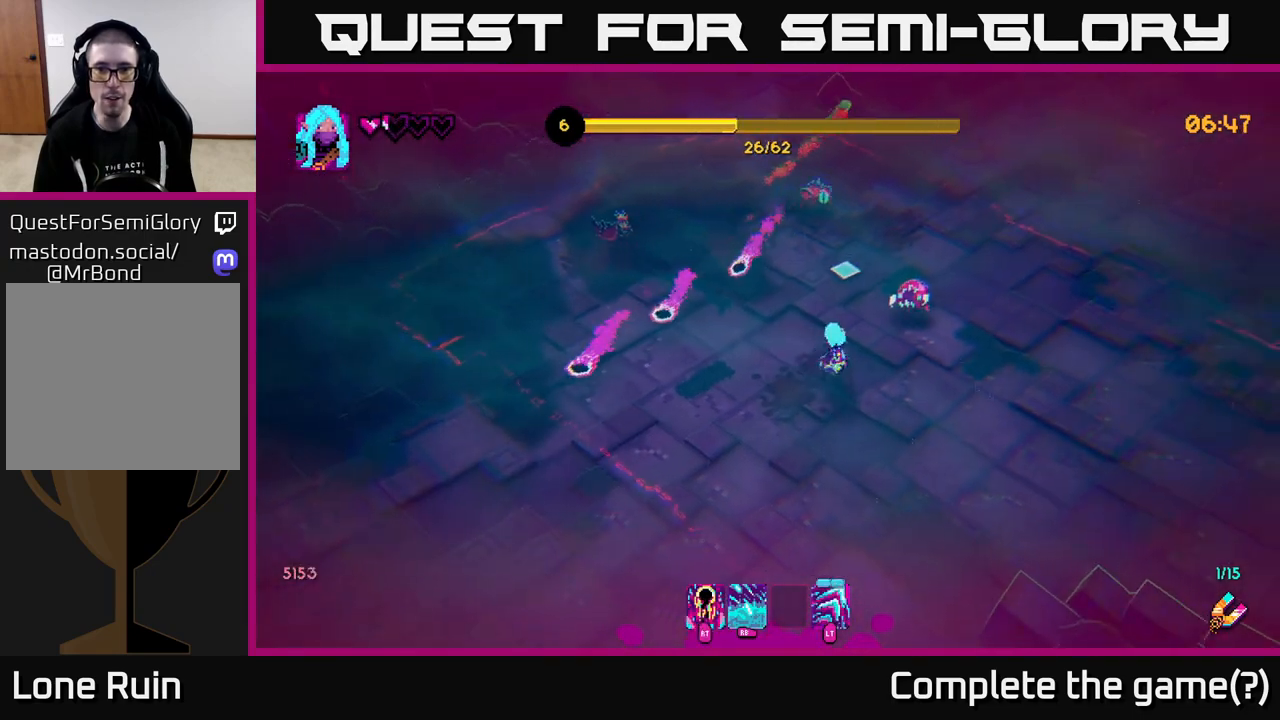
{"buttons": [], "left_stick": "up-right", "right_stick": "up", "events": [[17, "R2", "down"], [117, "R2", "up"], [483, "left_stick", "up-right"]]}
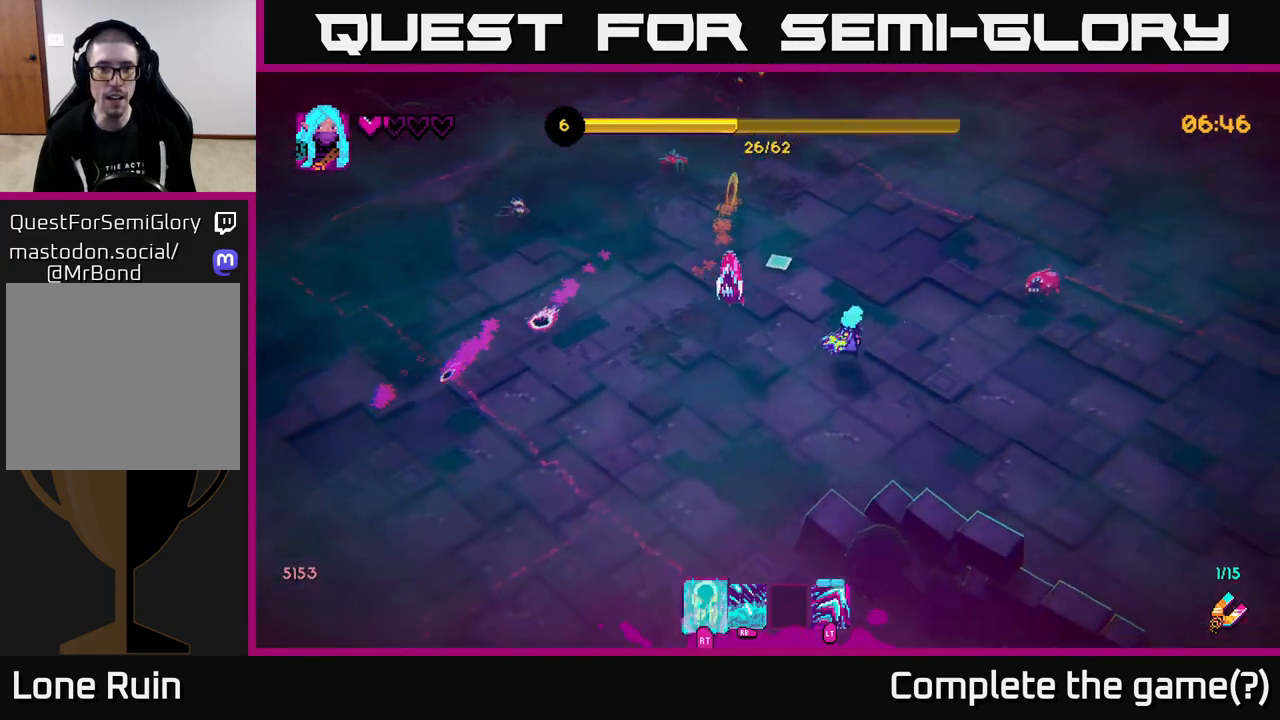
{"buttons": [], "left_stick": "up", "right_stick": "down-left", "events": [[17, "right_stick", "up-left"], [100, "L2", "down"], [133, "left_stick", "up"], [200, "L2", "up"], [217, "right_stick", "left"], [500, "right_stick", "down-left"]]}
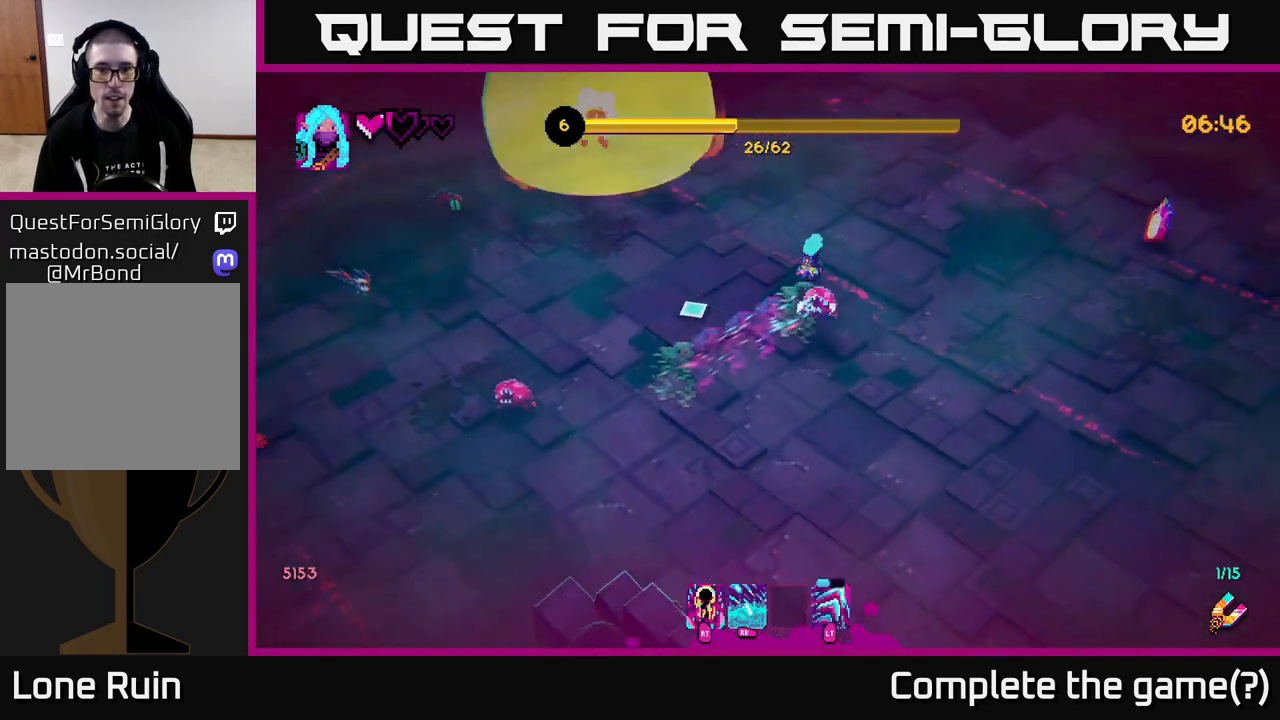
{"buttons": [], "left_stick": "up-right", "right_stick": "down-left", "events": [[133, "left_stick", "up-right"], [150, "R2", "down"], [250, "R2", "up"]]}
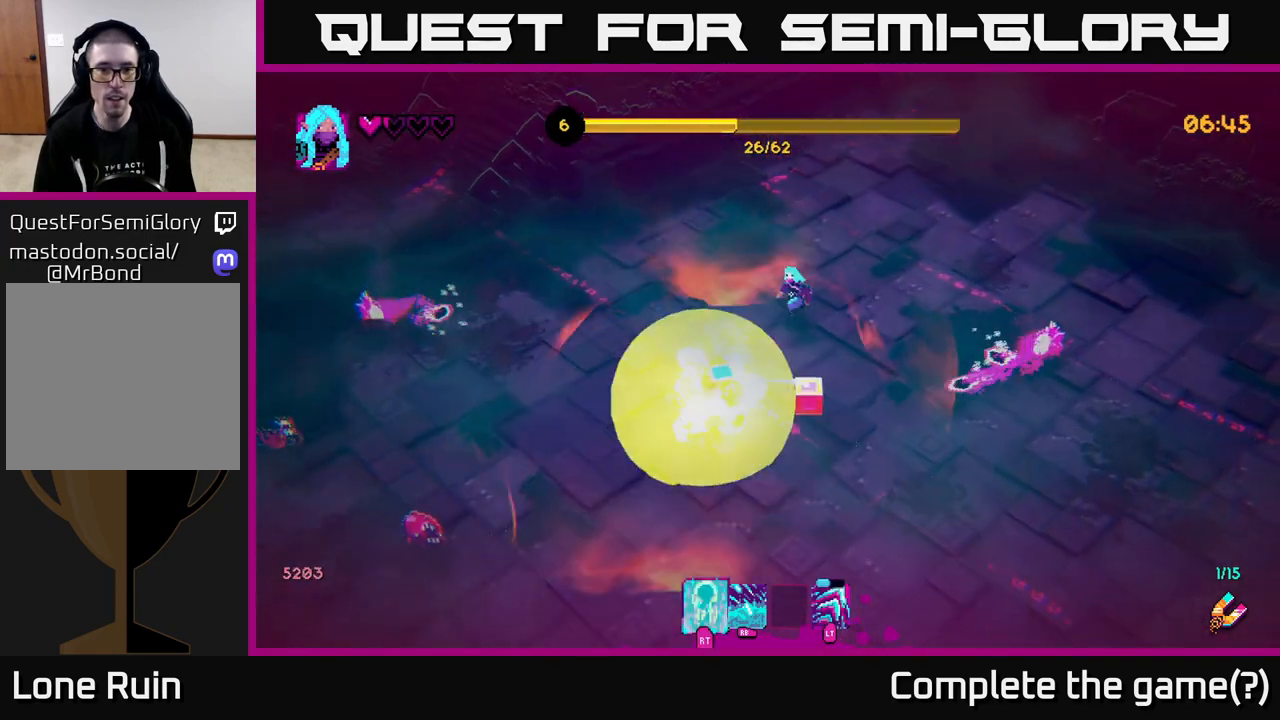
{"buttons": [], "left_stick": "right", "right_stick": "down", "events": [[267, "left_stick", "right"], [300, "right_stick", "down"]]}
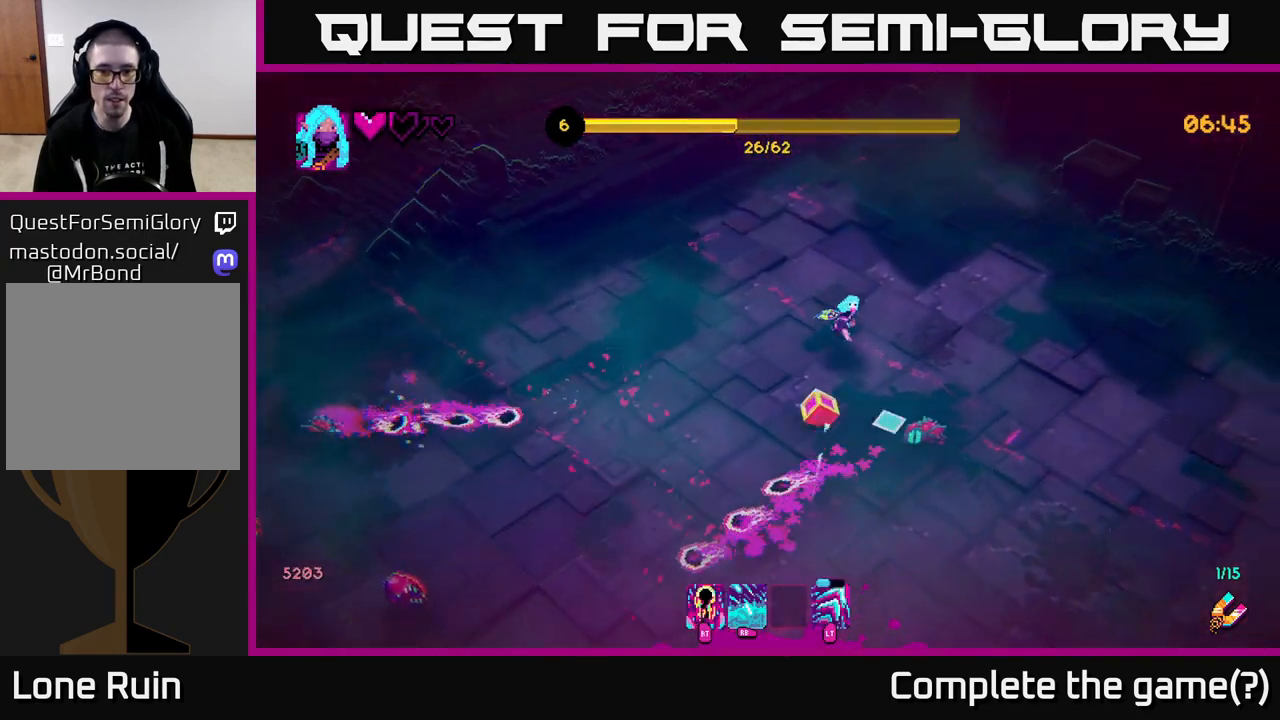
{"buttons": [], "left_stick": "down-right", "right_stick": "down", "events": [[100, "R2", "down"], [167, "left_stick", "down-right"], [200, "R2", "up"], [350, "L2", "down"], [450, "L2", "up"]]}
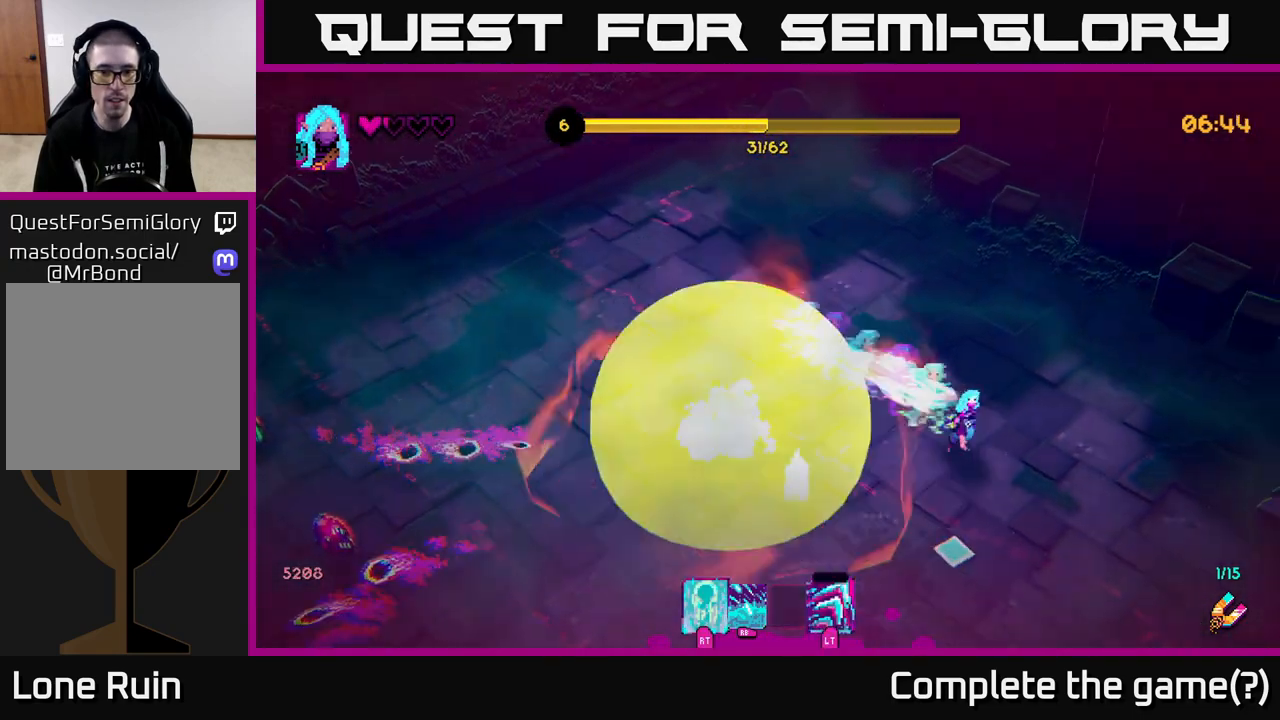
{"buttons": ["R2"], "left_stick": "down-left", "right_stick": "left", "events": [[67, "left_stick", "down"], [133, "right_stick", "left"], [300, "left_stick", "down-left"], [467, "R2", "down"]]}
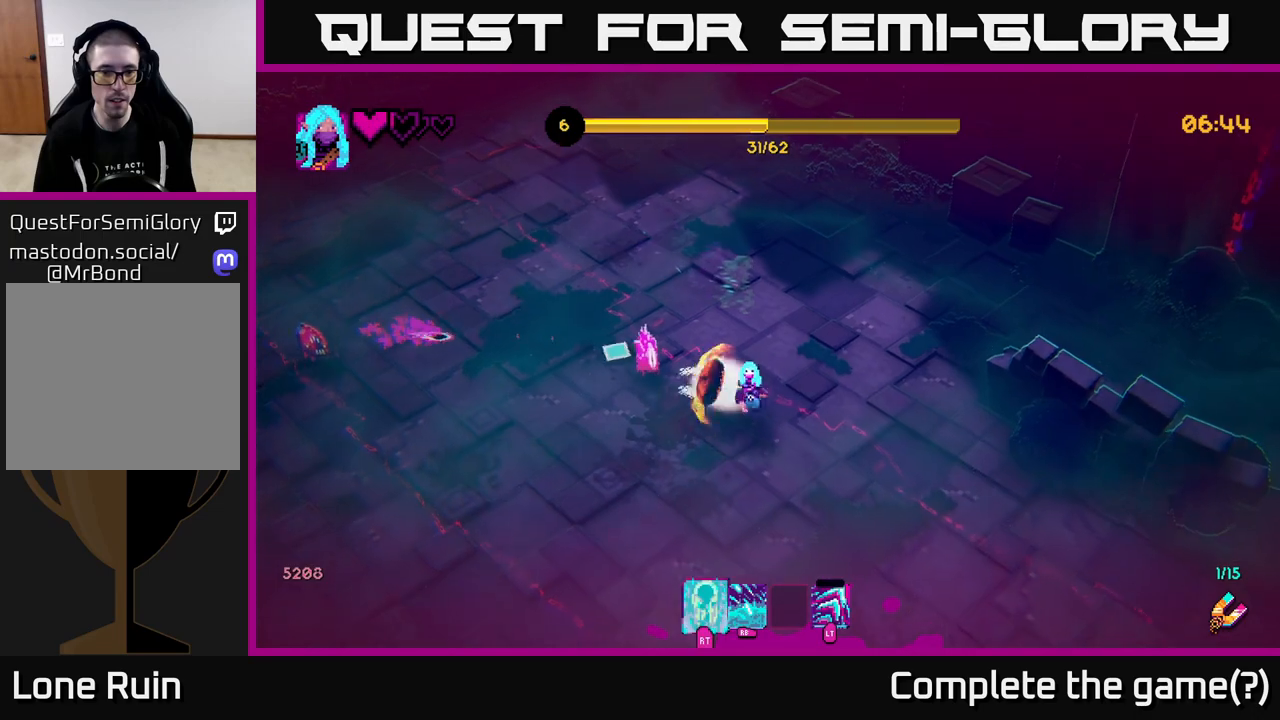
{"buttons": [], "left_stick": "left", "right_stick": "up-left", "events": [[17, "right_stick", "up-left"], [83, "R2", "up"], [333, "left_stick", "left"]]}
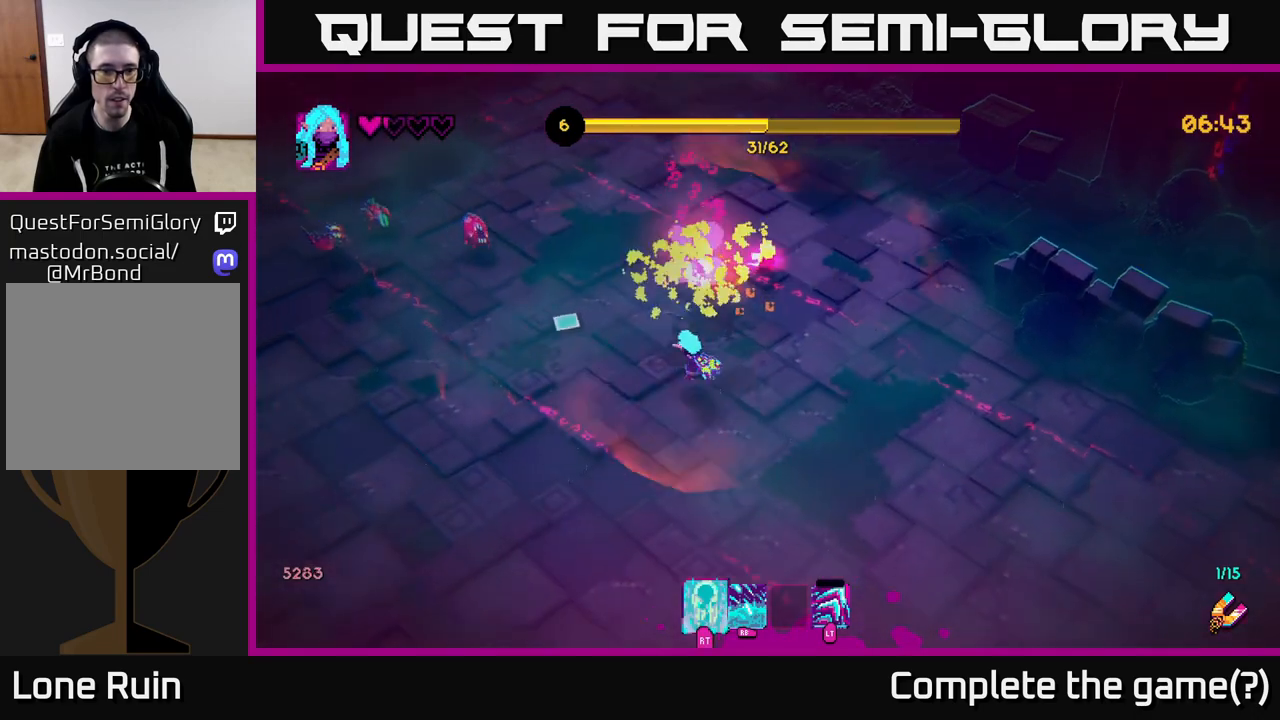
{"buttons": [], "left_stick": "left", "right_stick": "up-left", "events": [[150, "left_stick", "up-left"], [300, "left_stick", "left"], [333, "R2", "down"], [450, "R2", "up"]]}
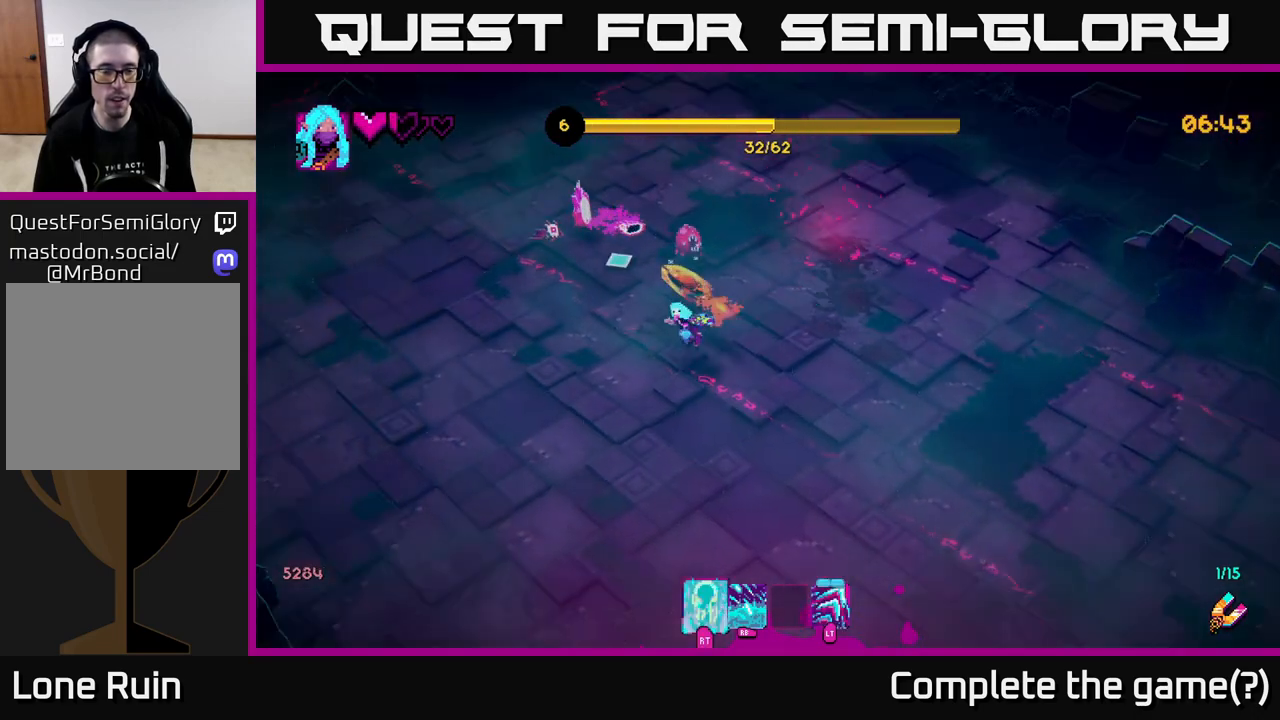
{"buttons": [], "left_stick": "up-left", "right_stick": "up-right", "events": [[100, "right_stick", "up"], [333, "left_stick", "up-left"], [400, "right_stick", "up-right"]]}
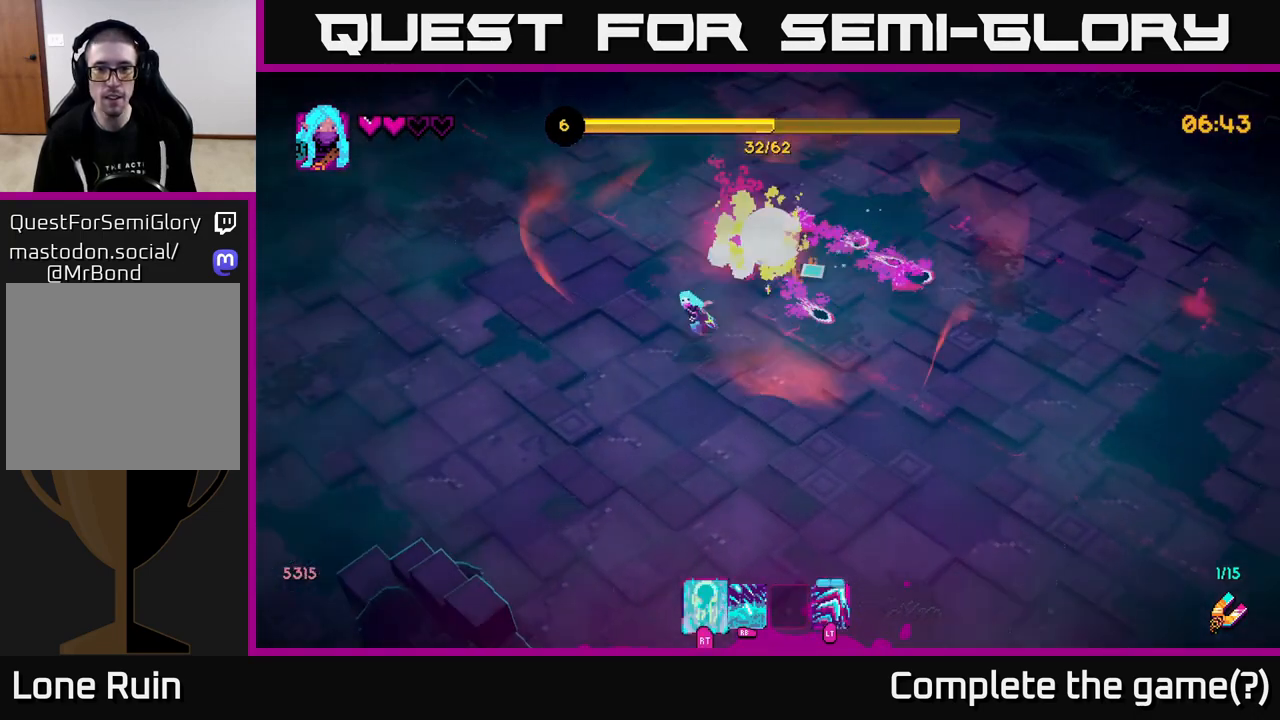
{"buttons": [], "left_stick": "up-right", "right_stick": "right", "events": [[83, "right_stick", "right"], [217, "left_stick", "up"], [317, "left_stick", "up-right"], [400, "R2", "down"], [483, "R2", "up"]]}
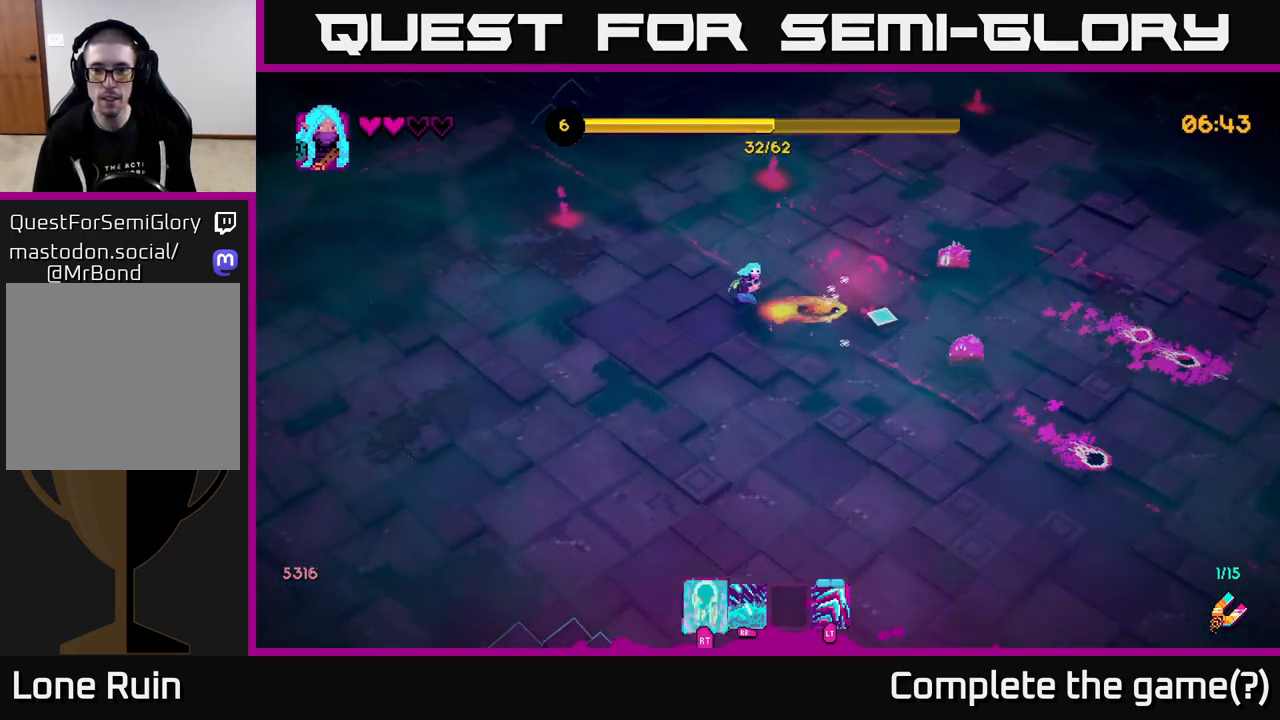
{"buttons": [], "left_stick": "right", "right_stick": "right", "events": [[50, "right_stick", "down-right"], [200, "right_stick", "center"], [367, "right_stick", "right"], [483, "left_stick", "right"]]}
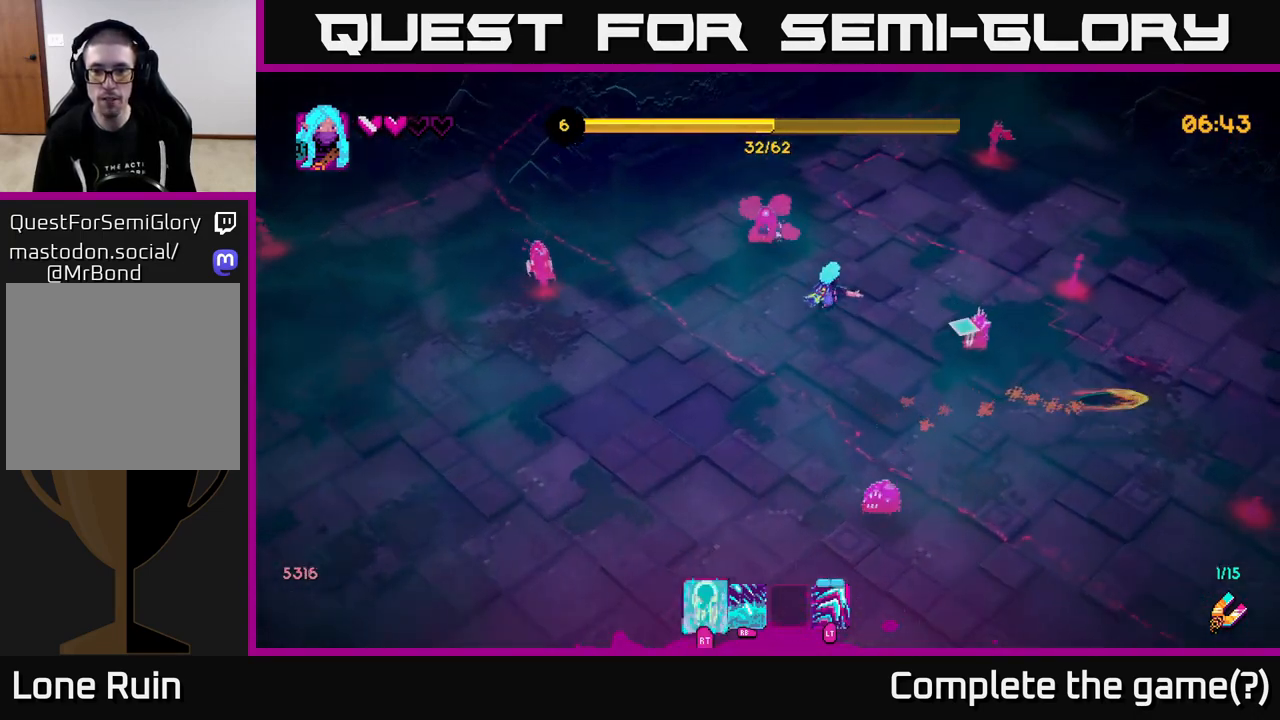
{"buttons": ["R2"], "left_stick": "down", "right_stick": "left", "events": [[17, "right_stick", "down-right"], [67, "left_stick", "down-right"], [83, "L2", "down"], [233, "L2", "up"], [350, "right_stick", "down-left"], [433, "right_stick", "left"], [467, "left_stick", "down"], [483, "R2", "down"]]}
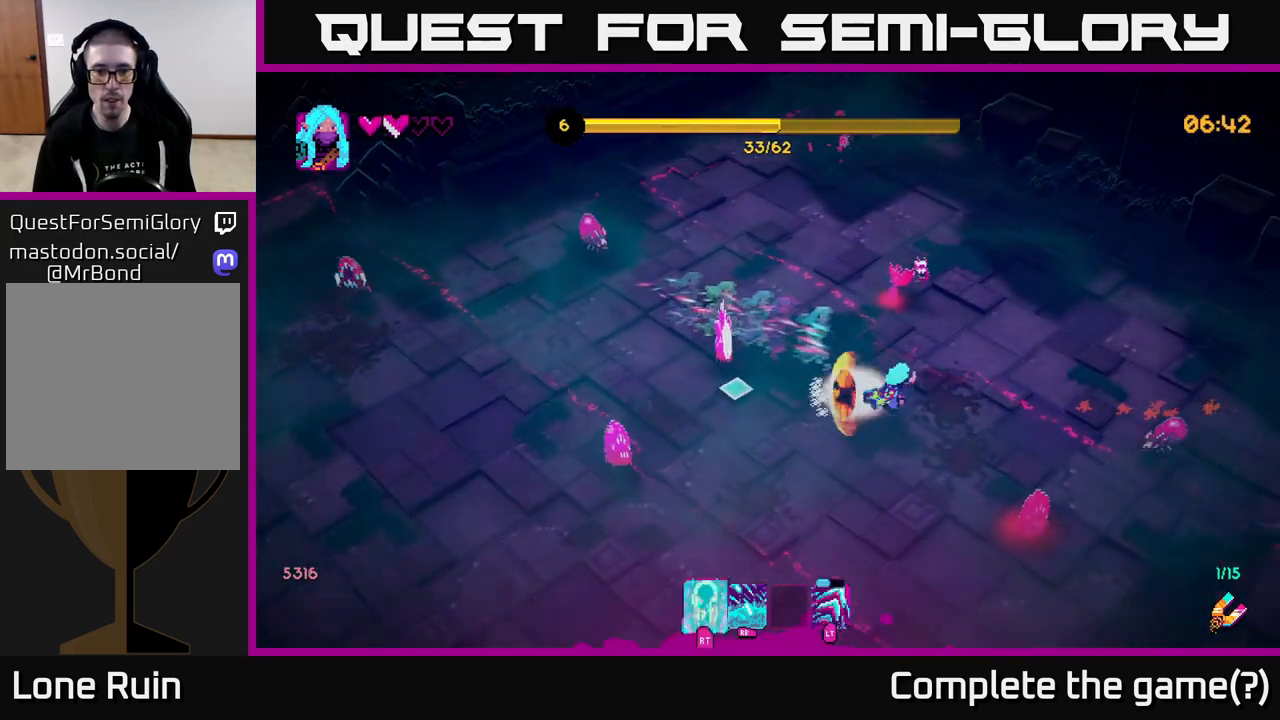
{"buttons": [], "left_stick": "down-left", "right_stick": "up-left", "events": [[67, "right_stick", "up-left"], [117, "R2", "up"], [250, "left_stick", "down-left"]]}
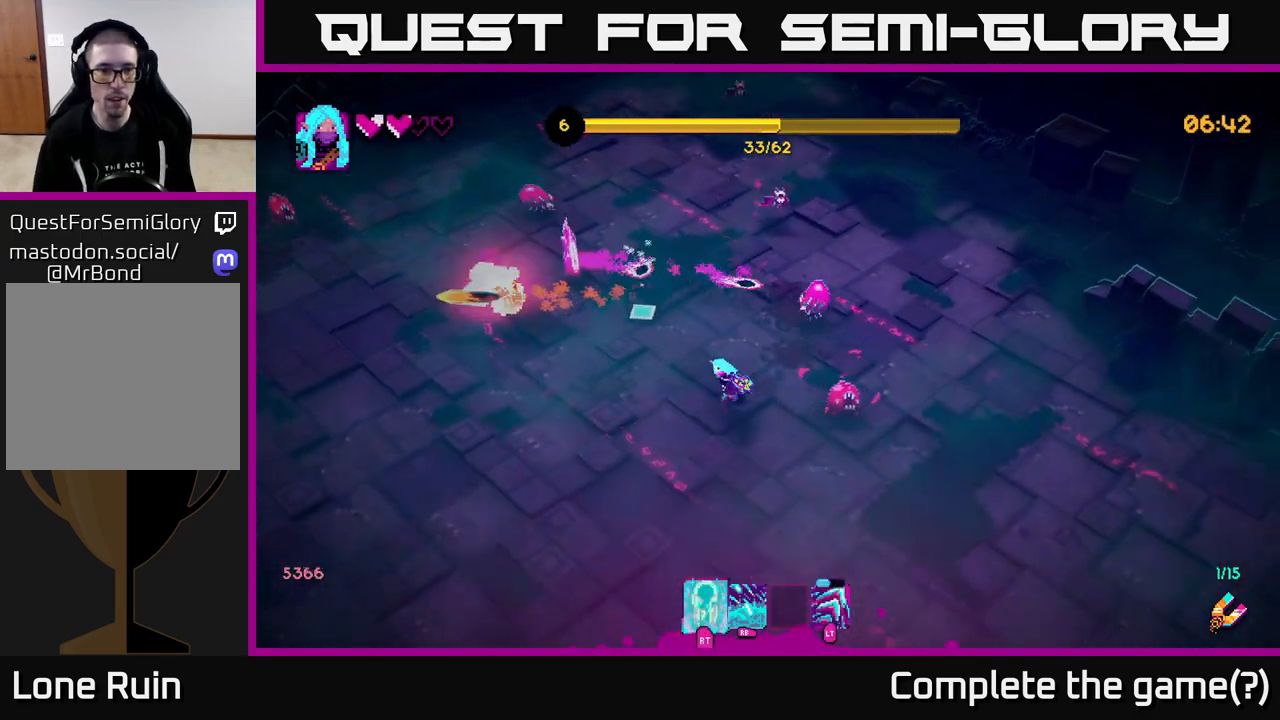
{"buttons": [], "left_stick": "down-left", "right_stick": "up", "events": [[167, "right_stick", "up"], [200, "left_stick", "left"], [333, "R2", "down"], [350, "left_stick", "down-left"], [450, "R2", "up"]]}
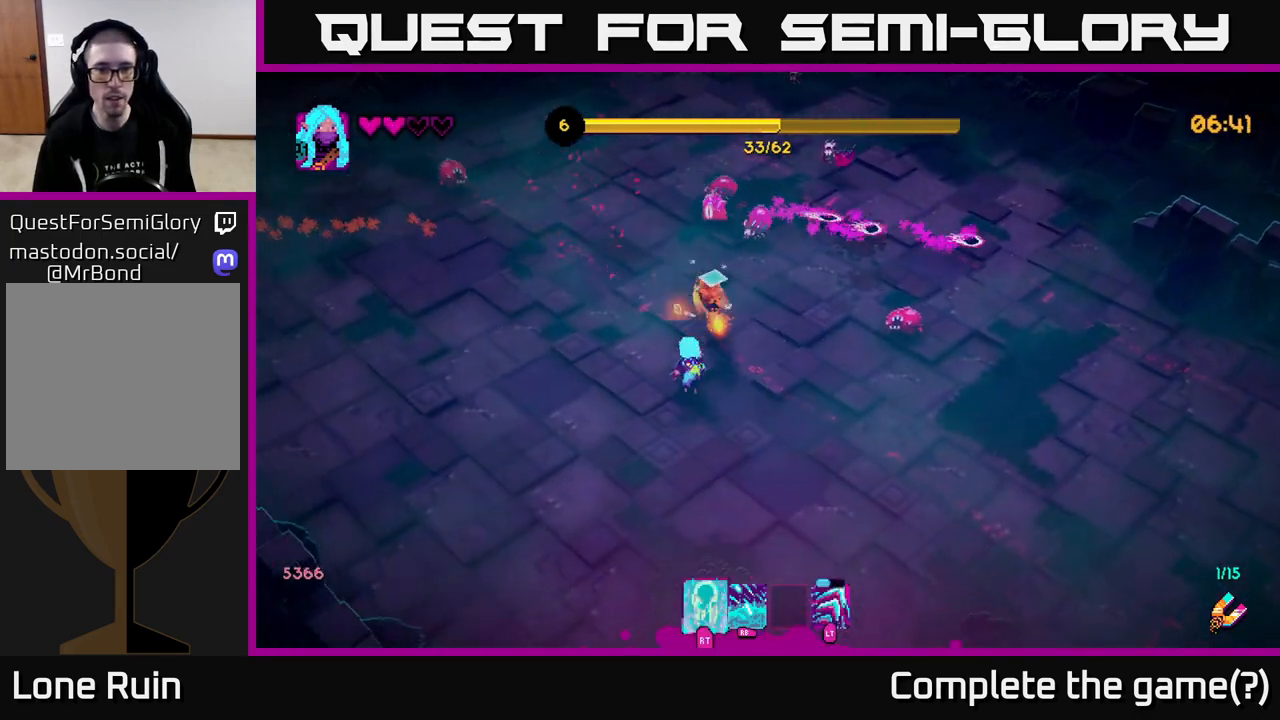
{"buttons": [], "left_stick": "up", "right_stick": "up-right", "events": [[133, "left_stick", "up-left"], [283, "right_stick", "up-right"], [400, "left_stick", "up"]]}
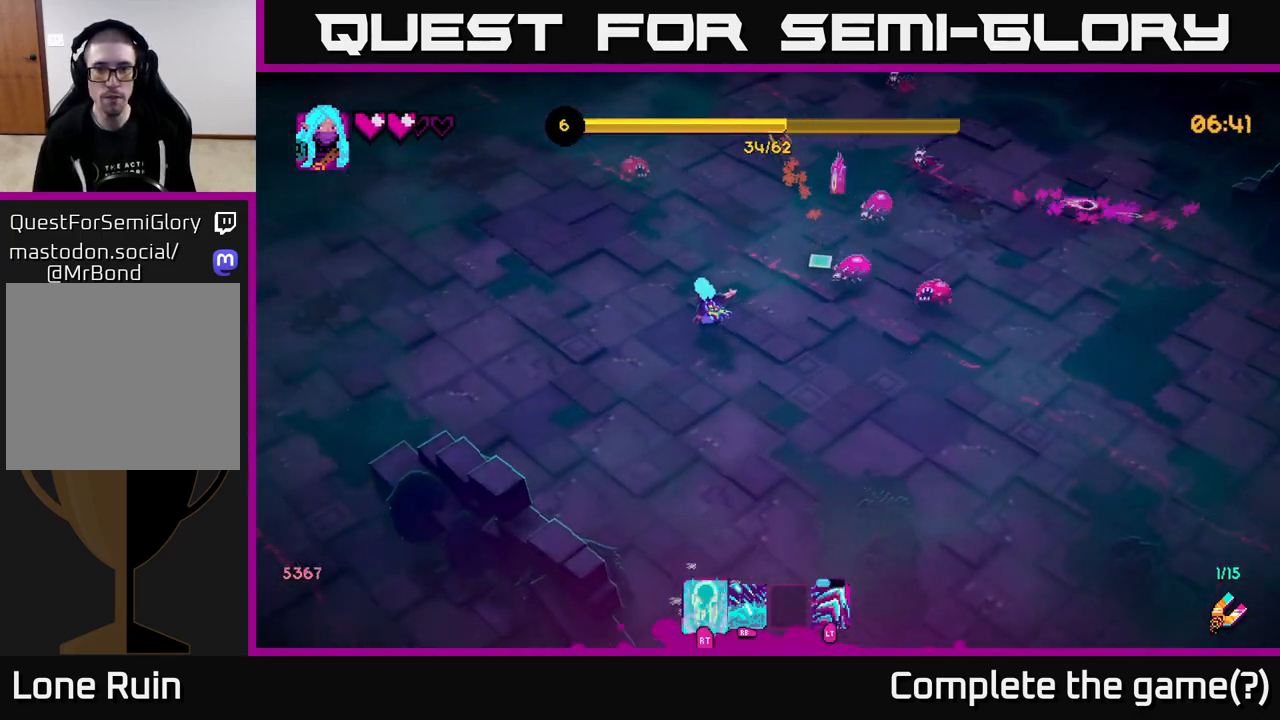
{"buttons": [], "left_stick": "left", "right_stick": "up-right", "events": [[183, "left_stick", "left"], [233, "R2", "down"], [233, "left_stick", "down-left"], [333, "R2", "up"], [450, "left_stick", "left"]]}